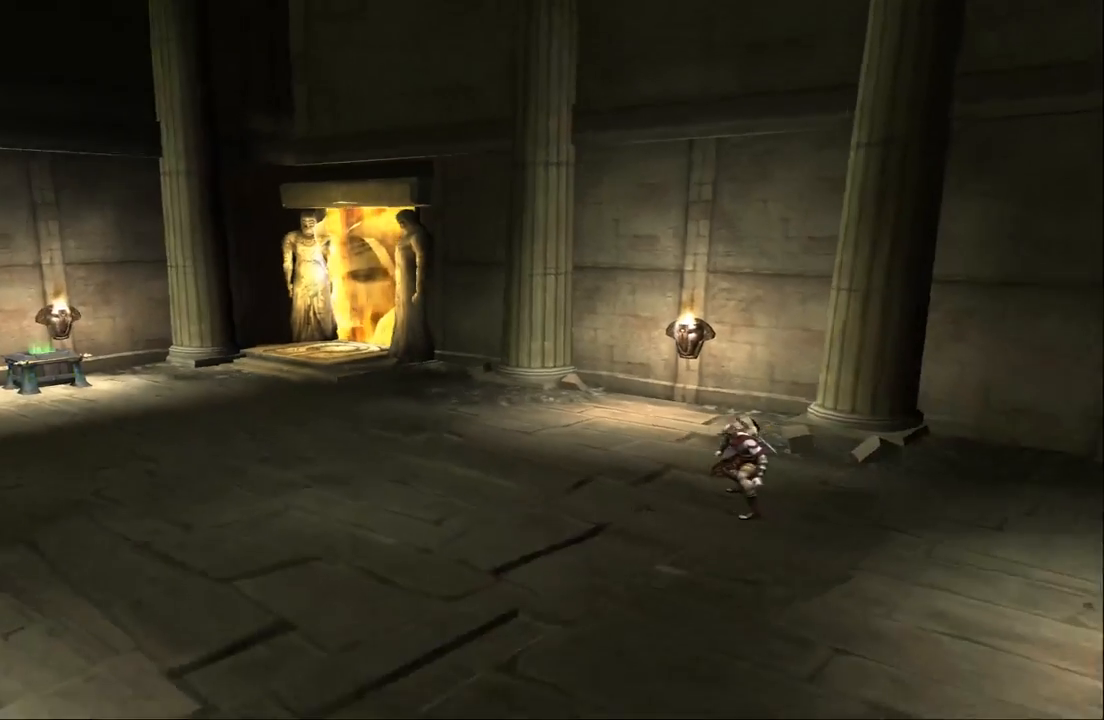
Gameplay with a controller (PlayStation layout); each line is a JSON object with the inputs held at the frame after it. "events" lists button and stick changes between this image and that frame as [ms after this image, input, new state], when the widget could be followed in between. Not read: L3 R3.
{"buttons": [], "left_stick": "left", "right_stick": "center", "events": [[467, "left_stick", "left"]]}
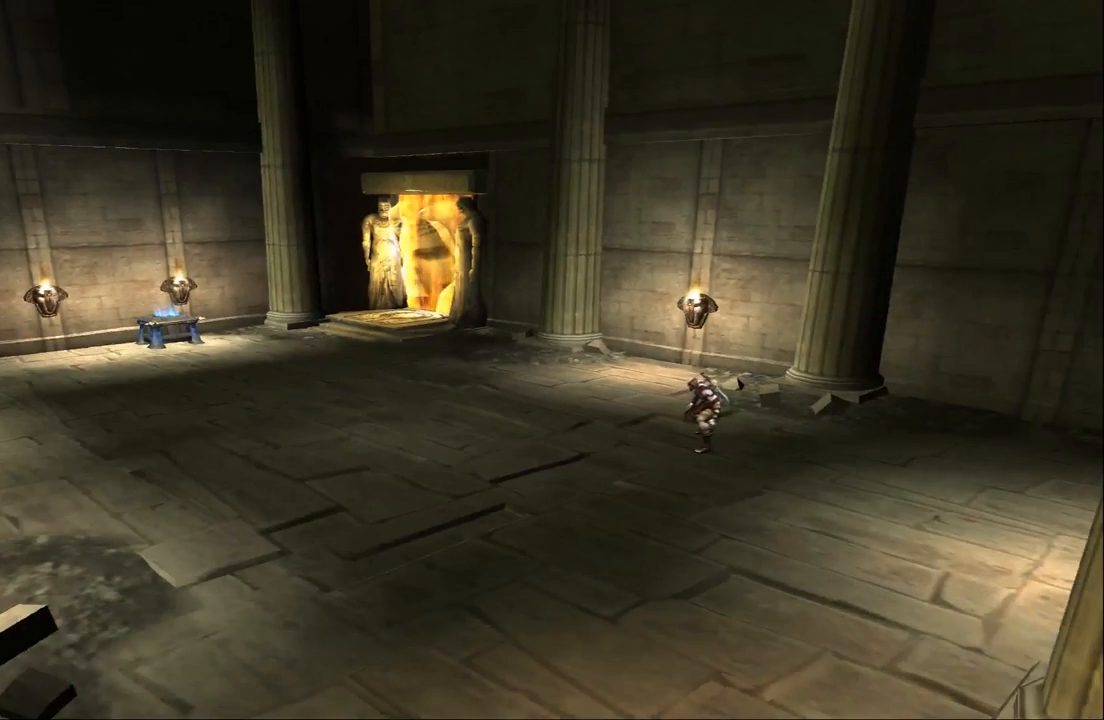
{"buttons": [], "left_stick": "down-left", "right_stick": "center", "events": [[33, "left_stick", "down-left"]]}
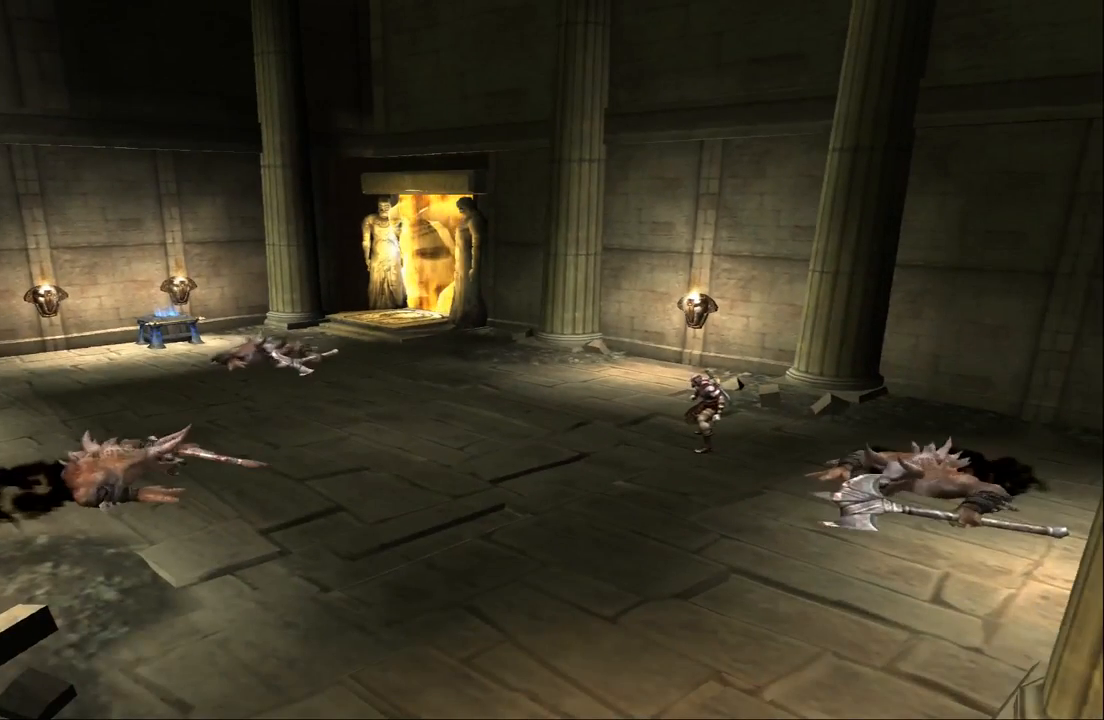
{"buttons": [], "left_stick": "down-left", "right_stick": "center", "events": []}
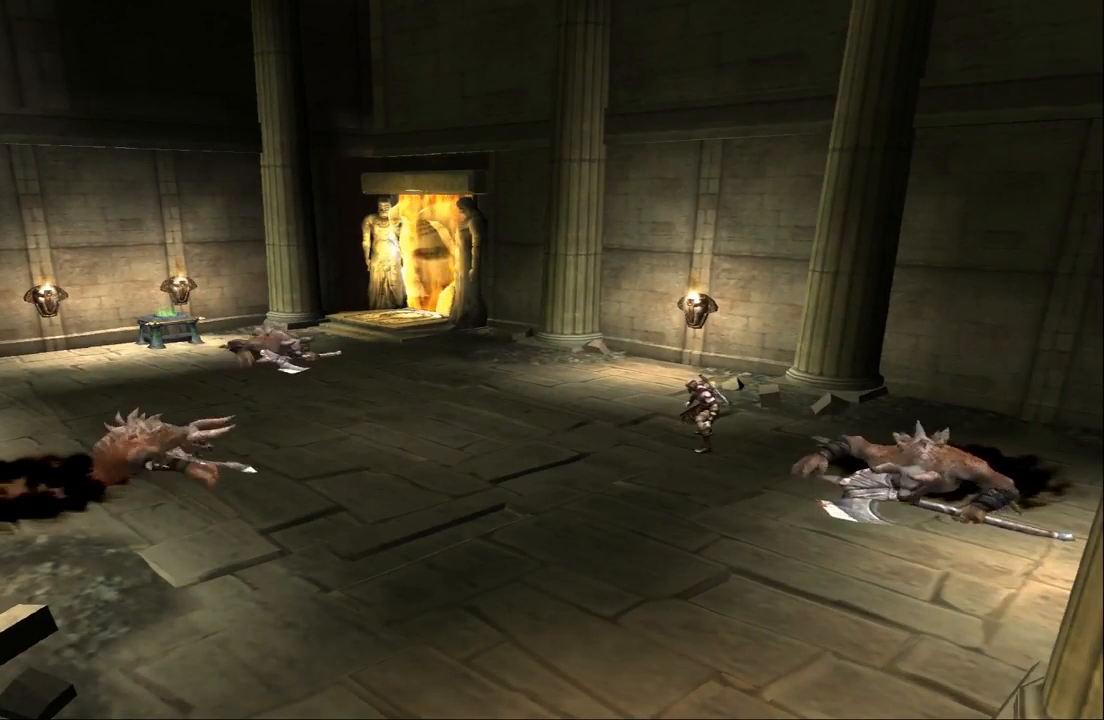
{"buttons": [], "left_stick": "down-left", "right_stick": "center", "events": []}
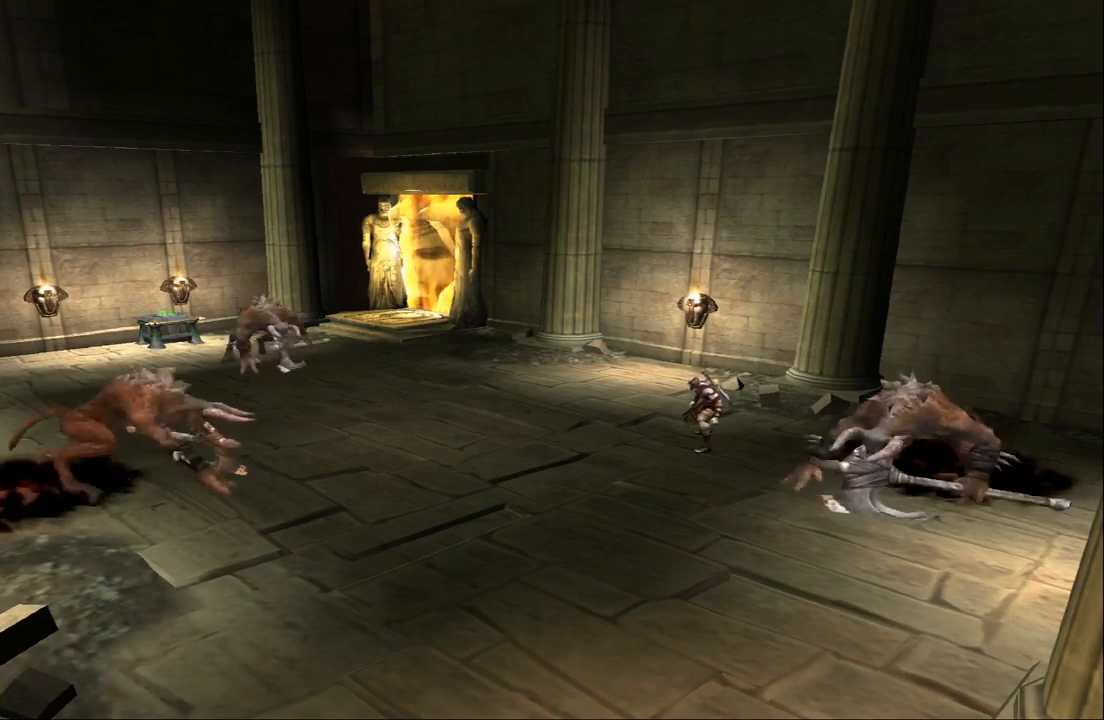
{"buttons": [], "left_stick": "down-left", "right_stick": "center", "events": []}
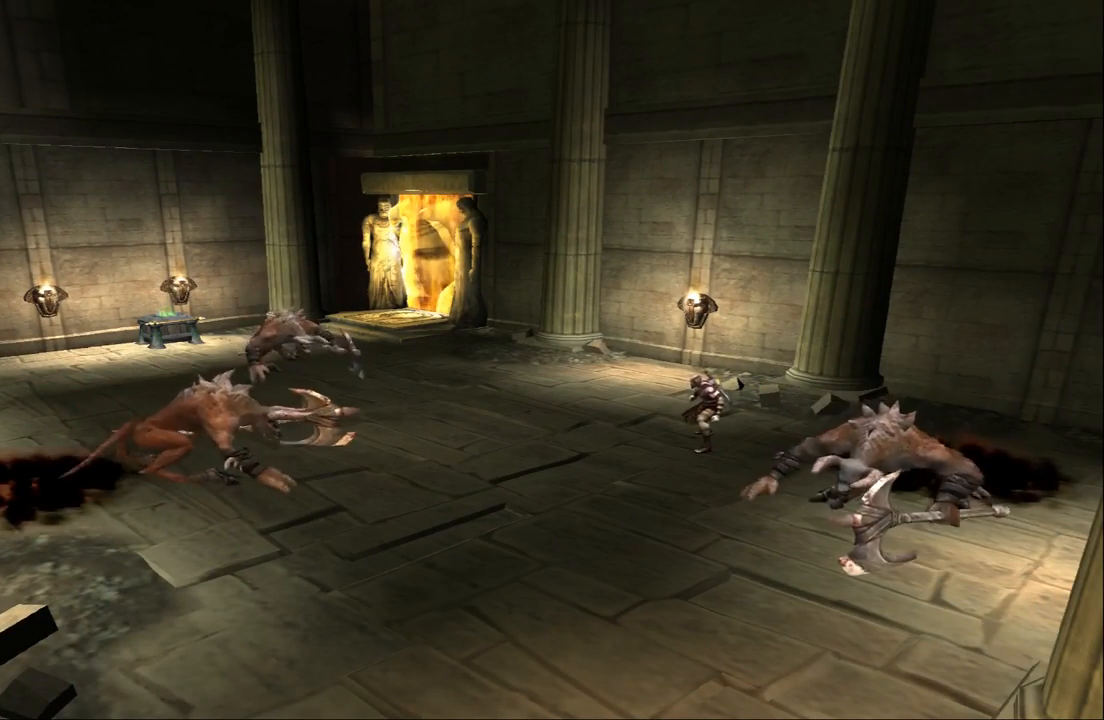
{"buttons": [], "left_stick": "left", "right_stick": "center", "events": [[300, "left_stick", "left"]]}
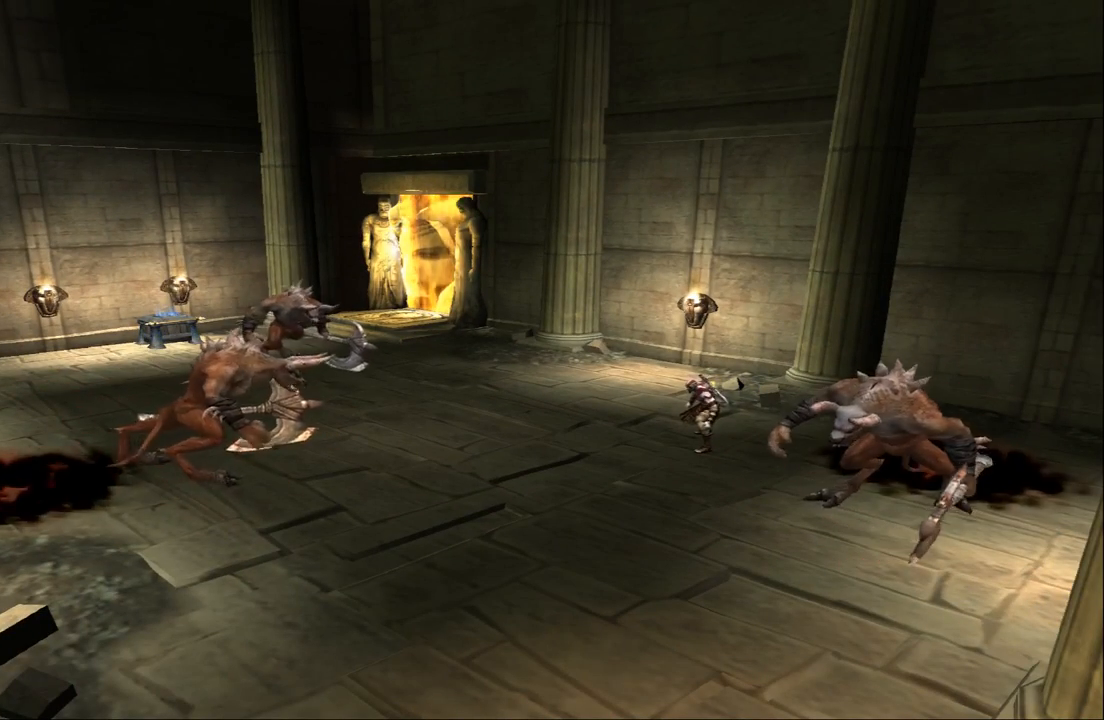
{"buttons": [], "left_stick": "left", "right_stick": "center", "events": [[133, "left_stick", "up-left"], [300, "left_stick", "left"]]}
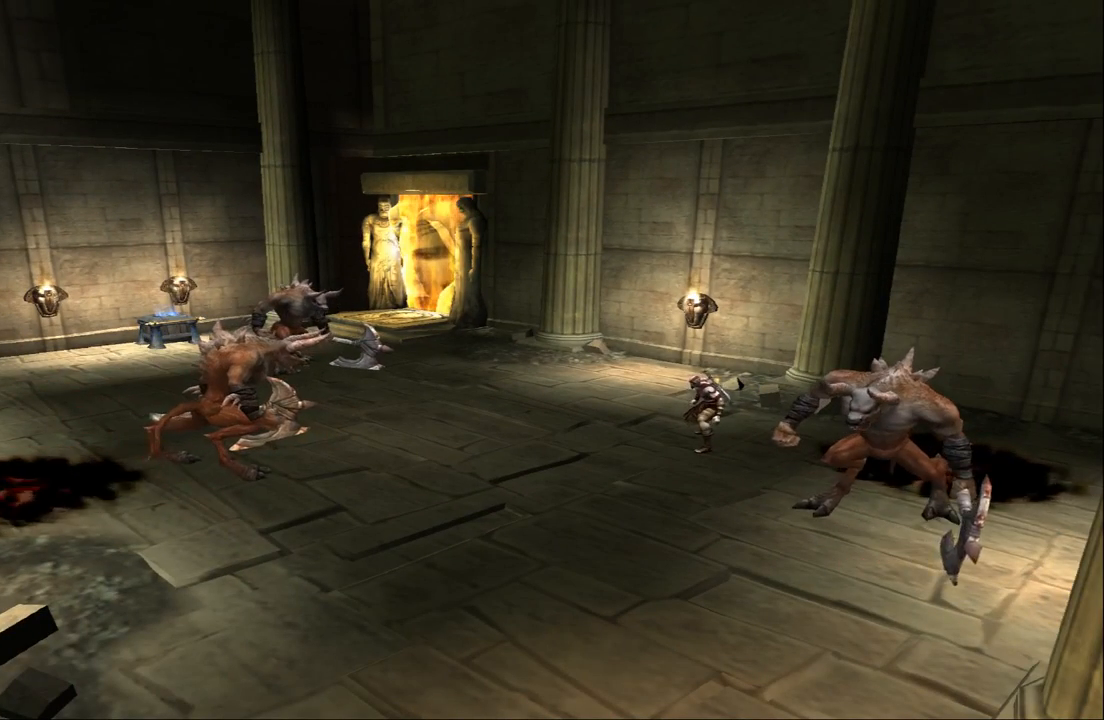
{"buttons": [], "left_stick": "left", "right_stick": "center", "events": []}
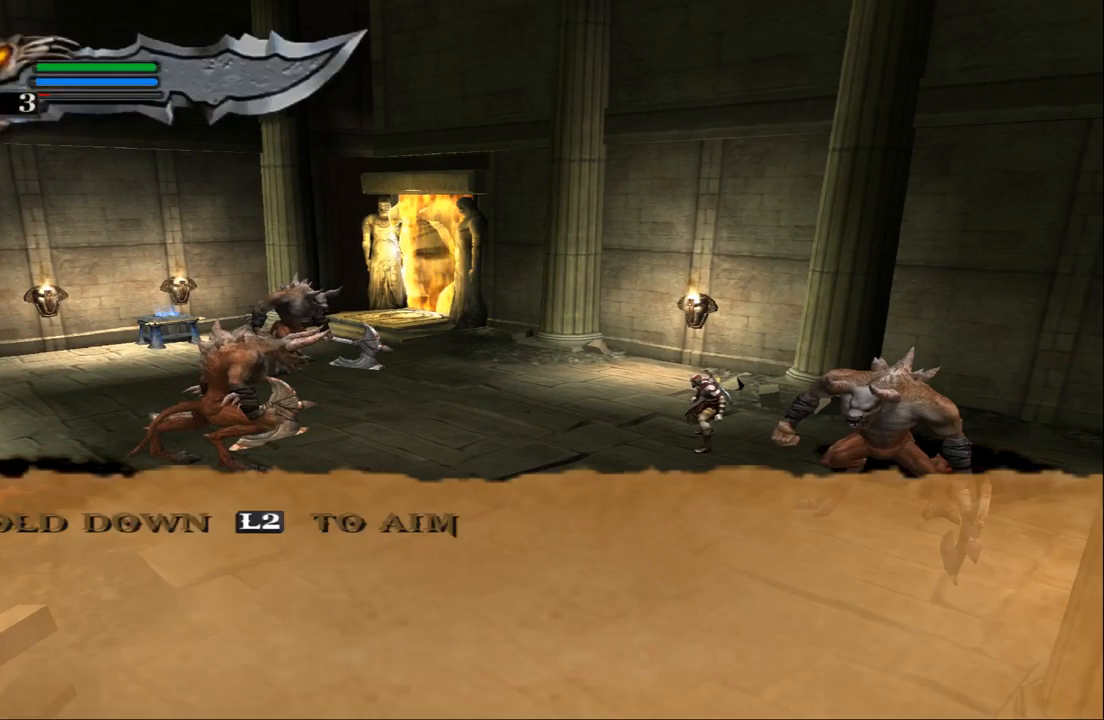
{"buttons": [], "left_stick": "center", "right_stick": "center", "events": [[167, "left_stick", "center"]]}
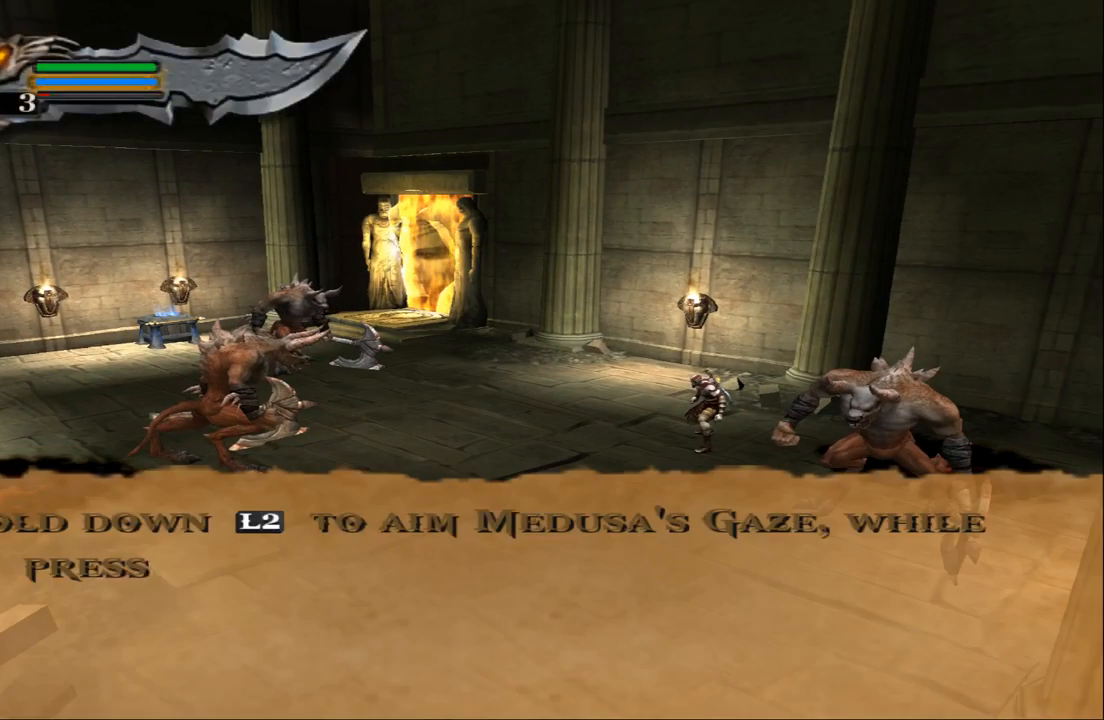
{"buttons": [], "left_stick": "center", "right_stick": "center", "events": []}
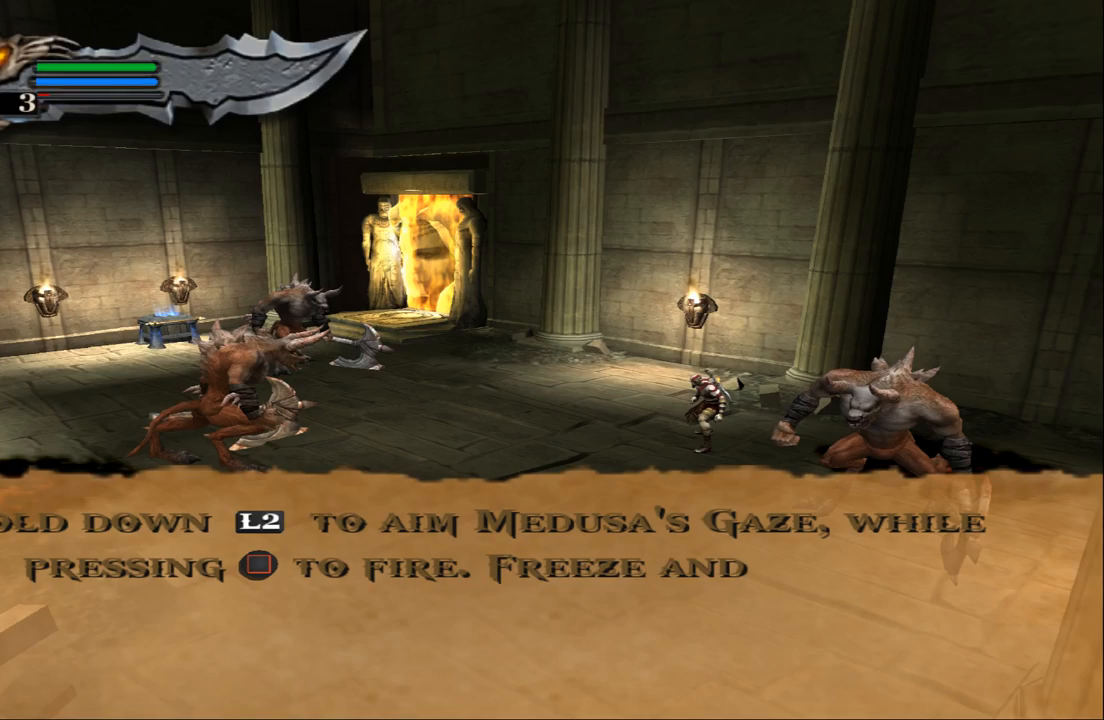
{"buttons": [], "left_stick": "center", "right_stick": "center", "events": [[333, "CROSS", "down"], [500, "CROSS", "up"]]}
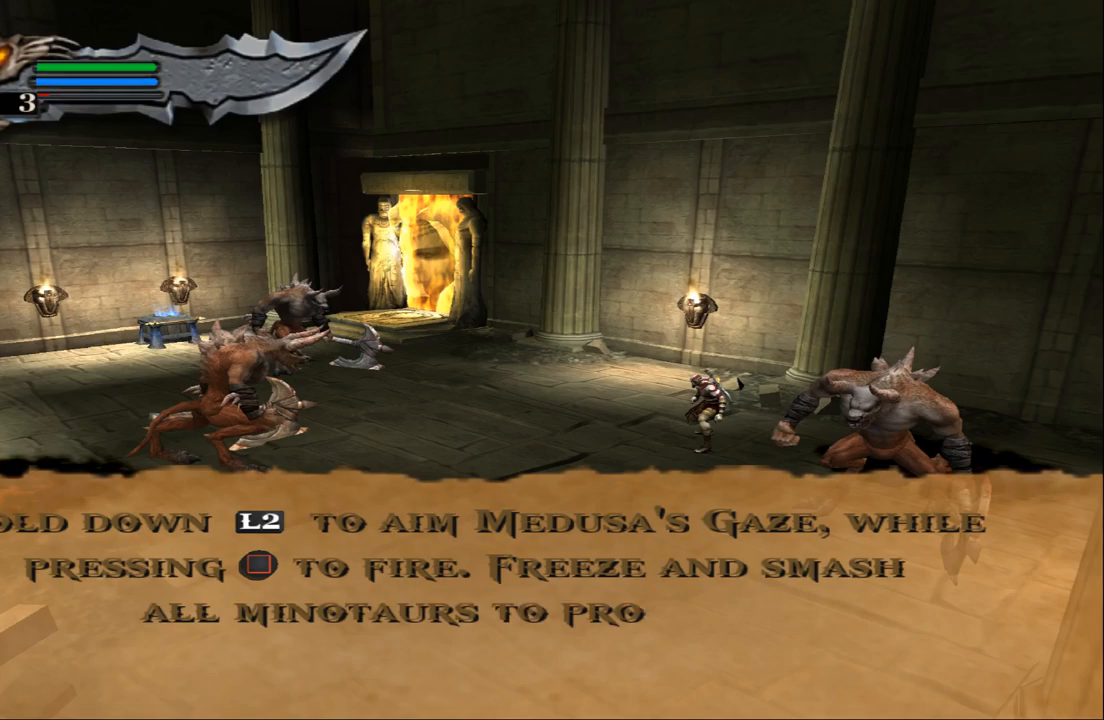
{"buttons": ["CROSS"], "left_stick": "center", "right_stick": "center", "events": [[167, "CROSS", "down"], [300, "CROSS", "up"], [467, "CROSS", "down"]]}
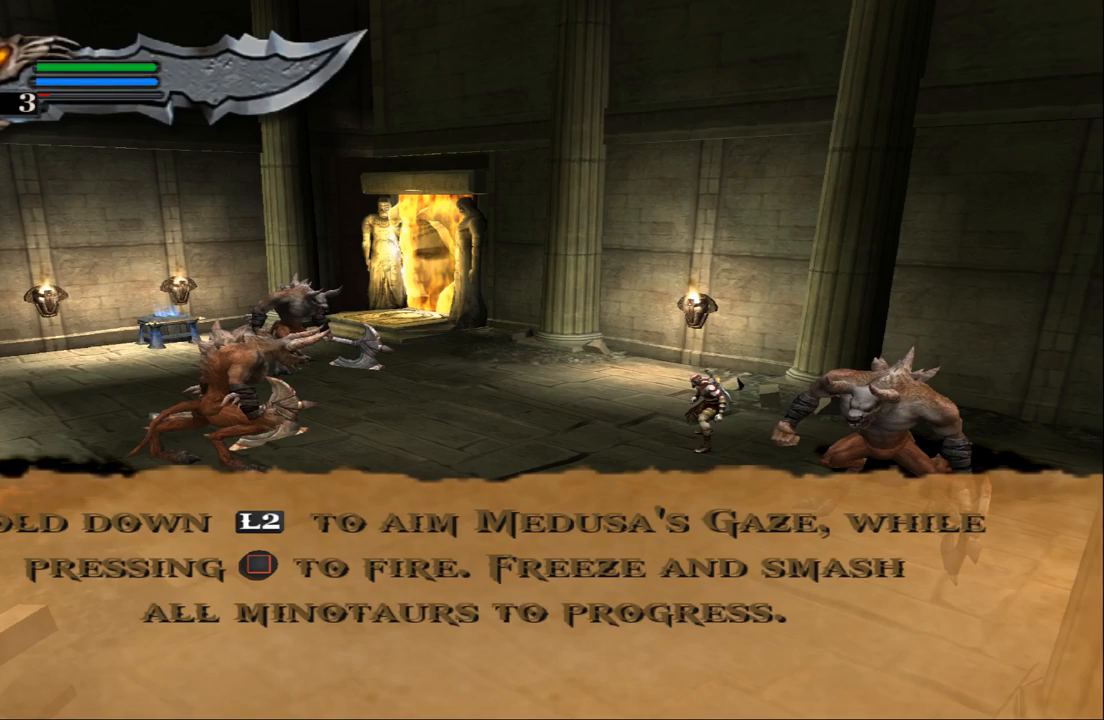
{"buttons": ["TRIANGLE"], "left_stick": "down", "right_stick": "center", "events": [[67, "left_stick", "down"], [100, "CROSS", "up"], [467, "TRIANGLE", "down"]]}
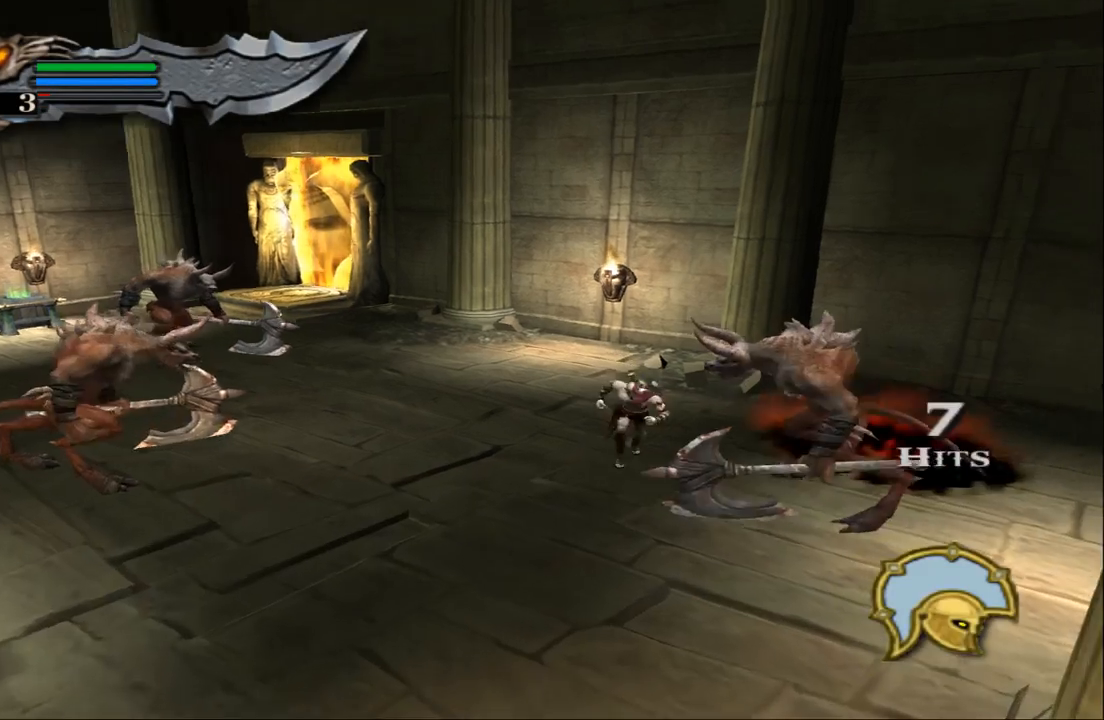
{"buttons": ["TRIANGLE"], "left_stick": "up-right", "right_stick": "center", "events": [[67, "left_stick", "down-right"], [200, "left_stick", "center"], [433, "left_stick", "up-right"]]}
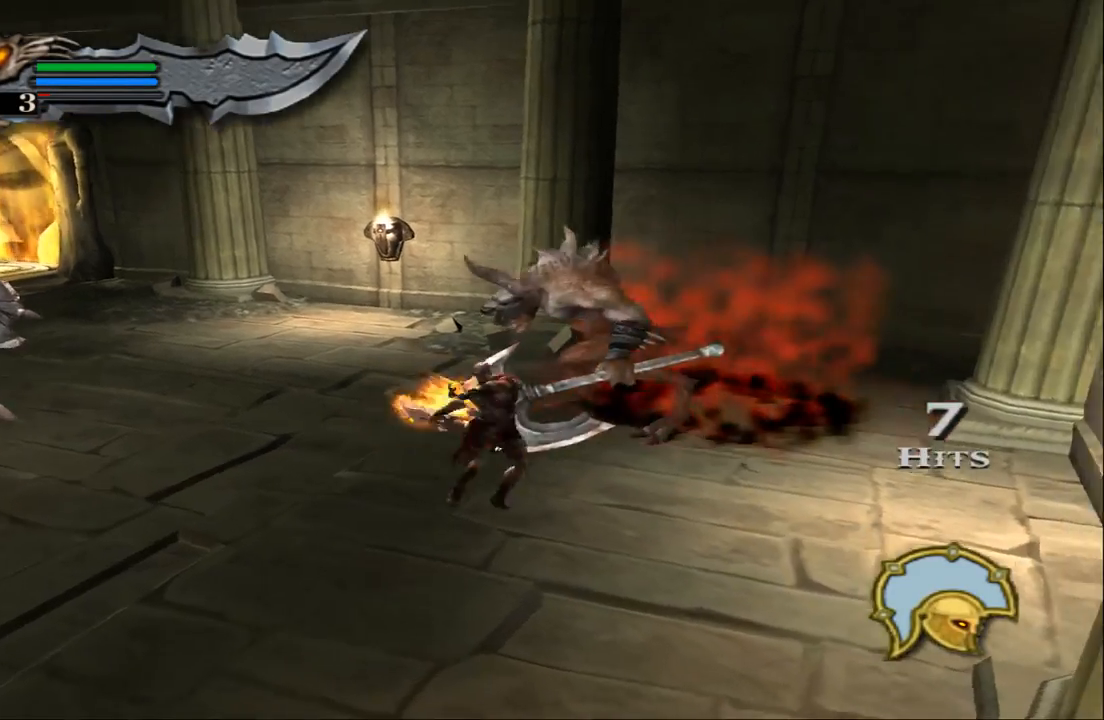
{"buttons": ["TRIANGLE"], "left_stick": "up", "right_stick": "center", "events": [[67, "left_stick", "up"], [233, "left_stick", "up-left"], [467, "left_stick", "up"]]}
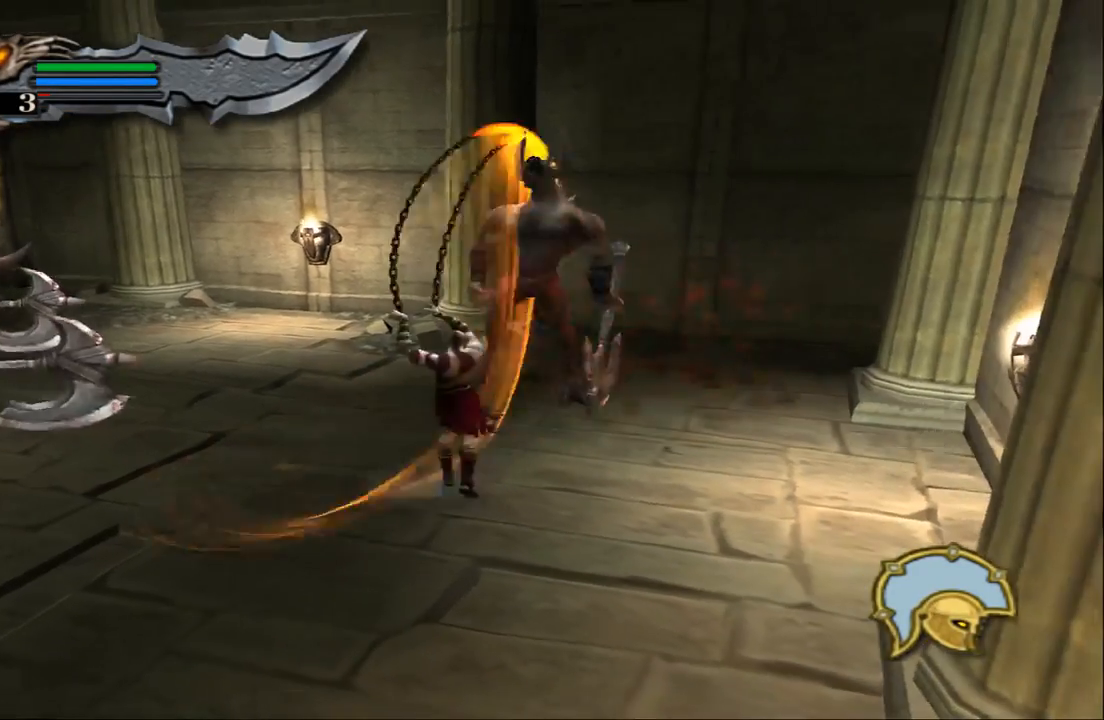
{"buttons": [], "left_stick": "up", "right_stick": "center", "events": [[233, "TRIANGLE", "up"]]}
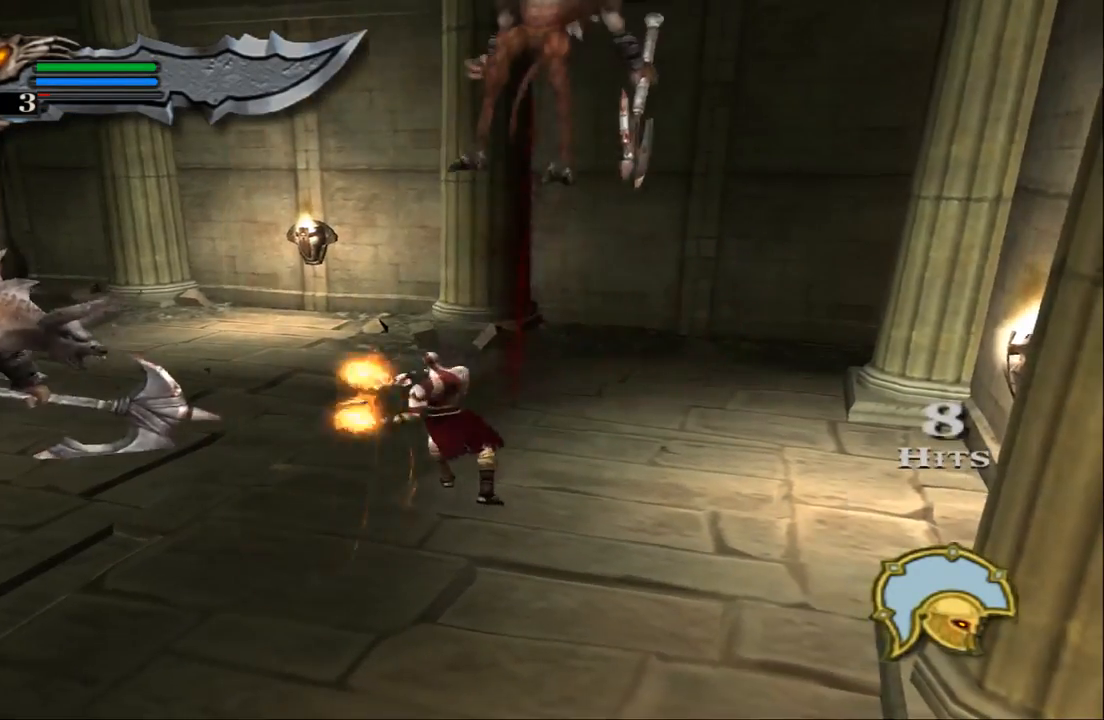
{"buttons": ["CIRCLE"], "left_stick": "up", "right_stick": "center", "events": [[200, "CROSS", "down"], [400, "CROSS", "up"], [467, "CIRCLE", "down"]]}
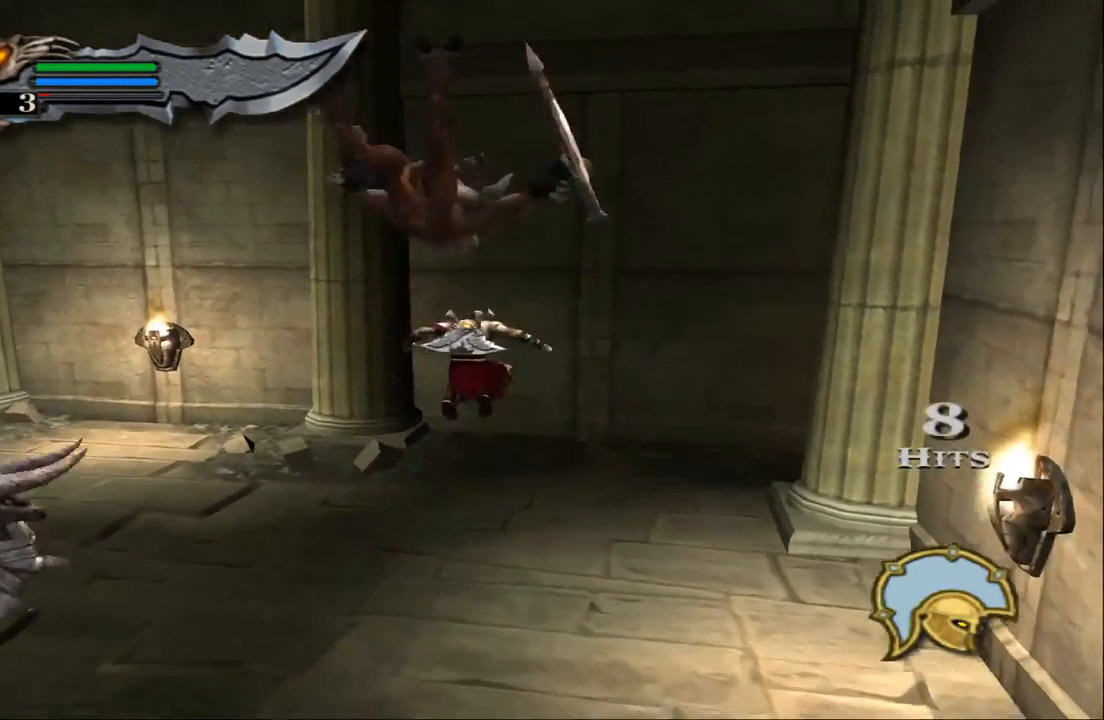
{"buttons": ["CIRCLE"], "left_stick": "center", "right_stick": "center", "events": [[33, "left_stick", "center"], [100, "CIRCLE", "up"], [167, "CIRCLE", "down"], [267, "CIRCLE", "up"], [300, "CIRCLE", "down"], [400, "CIRCLE", "up"], [467, "CIRCLE", "down"]]}
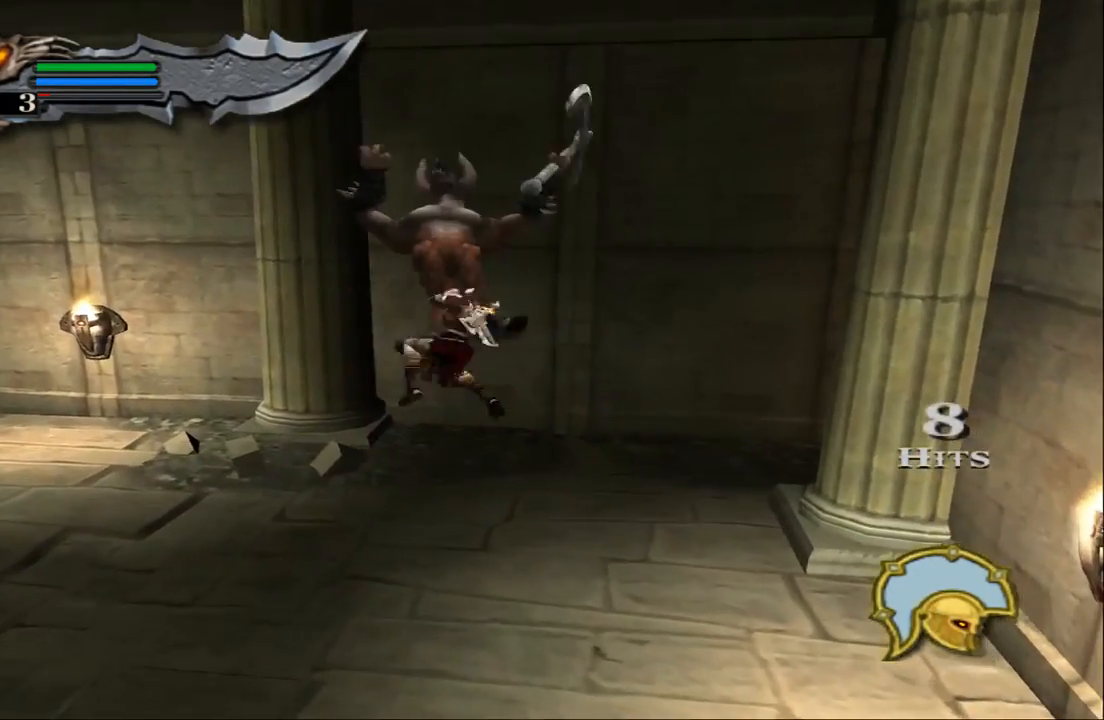
{"buttons": [], "left_stick": "center", "right_stick": "center", "events": [[67, "CIRCLE", "up"]]}
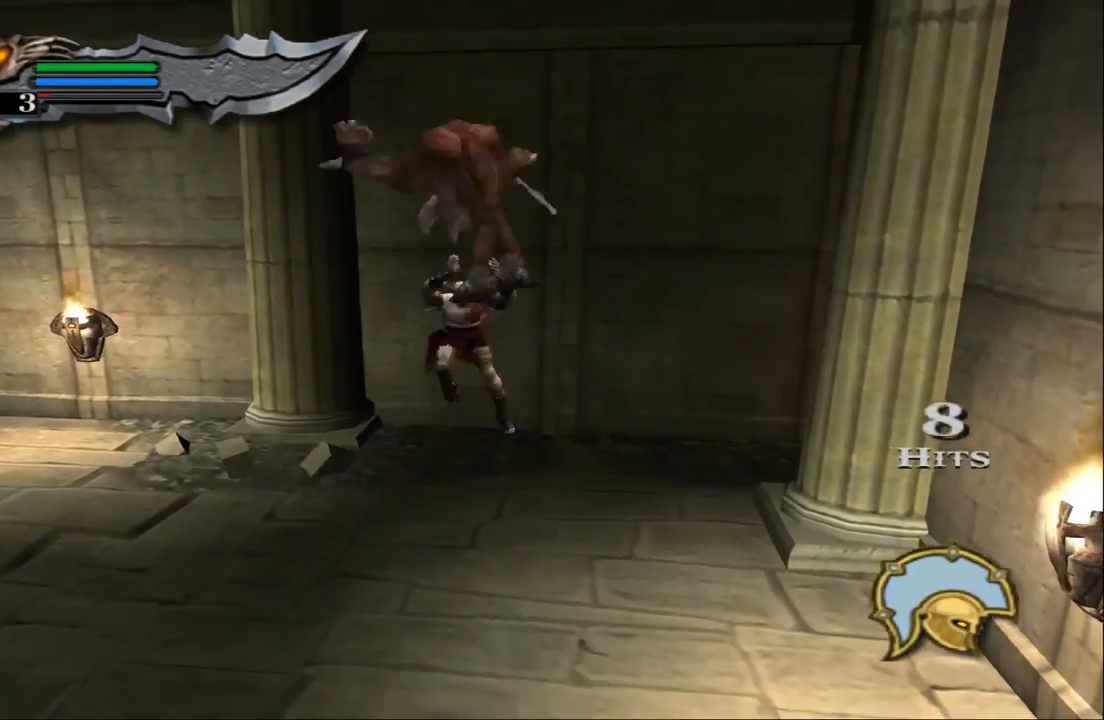
{"buttons": ["CIRCLE"], "left_stick": "center", "right_stick": "center", "events": [[33, "left_stick", "down"], [100, "left_stick", "center"], [267, "CIRCLE", "down"], [400, "CIRCLE", "up"], [467, "CIRCLE", "down"]]}
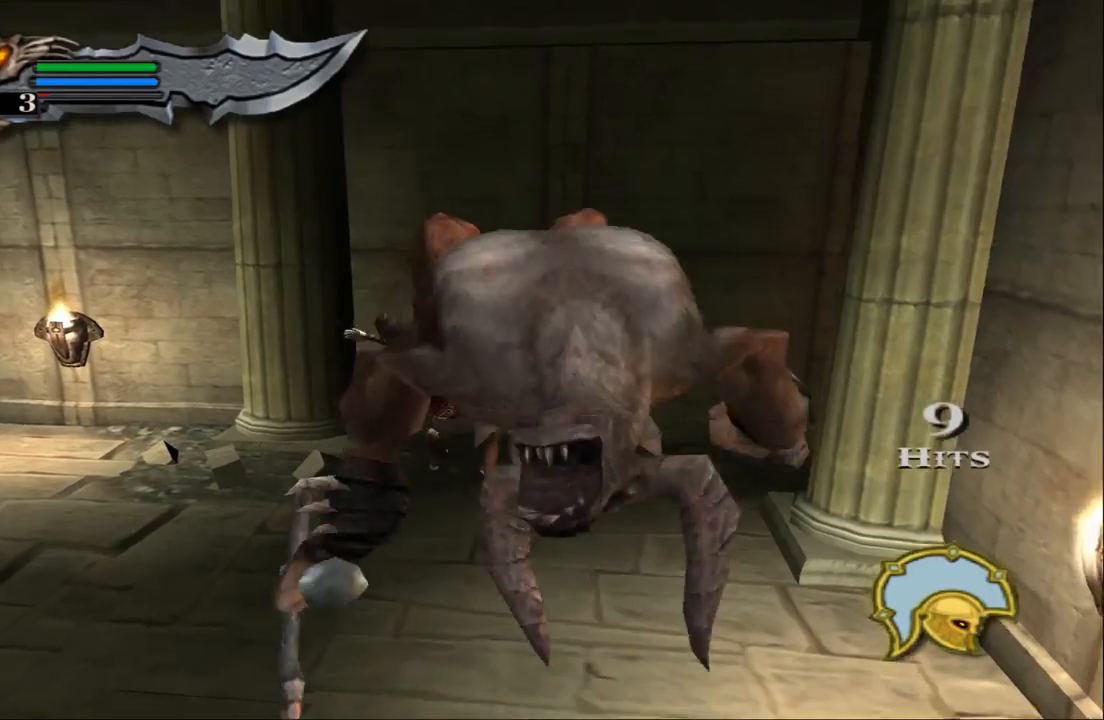
{"buttons": [], "left_stick": "center", "right_stick": "center", "events": [[67, "CIRCLE", "up"], [167, "CIRCLE", "down"], [267, "CIRCLE", "up"], [367, "CIRCLE", "down"], [467, "CIRCLE", "up"]]}
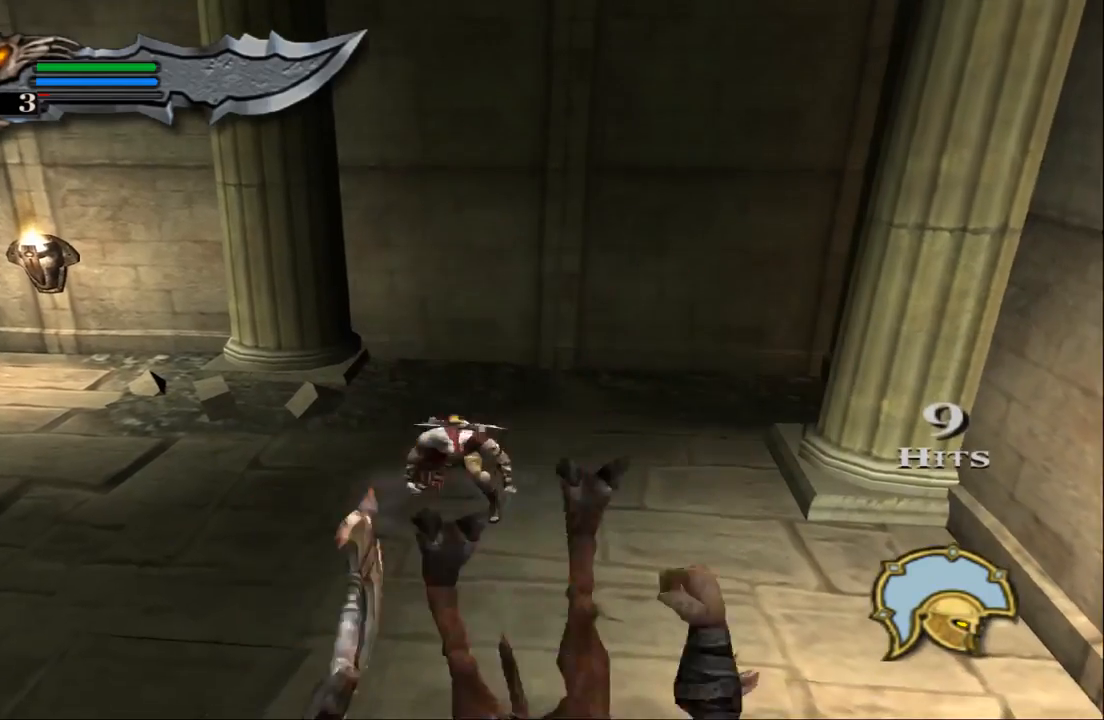
{"buttons": [], "left_stick": "center", "right_stick": "center", "events": []}
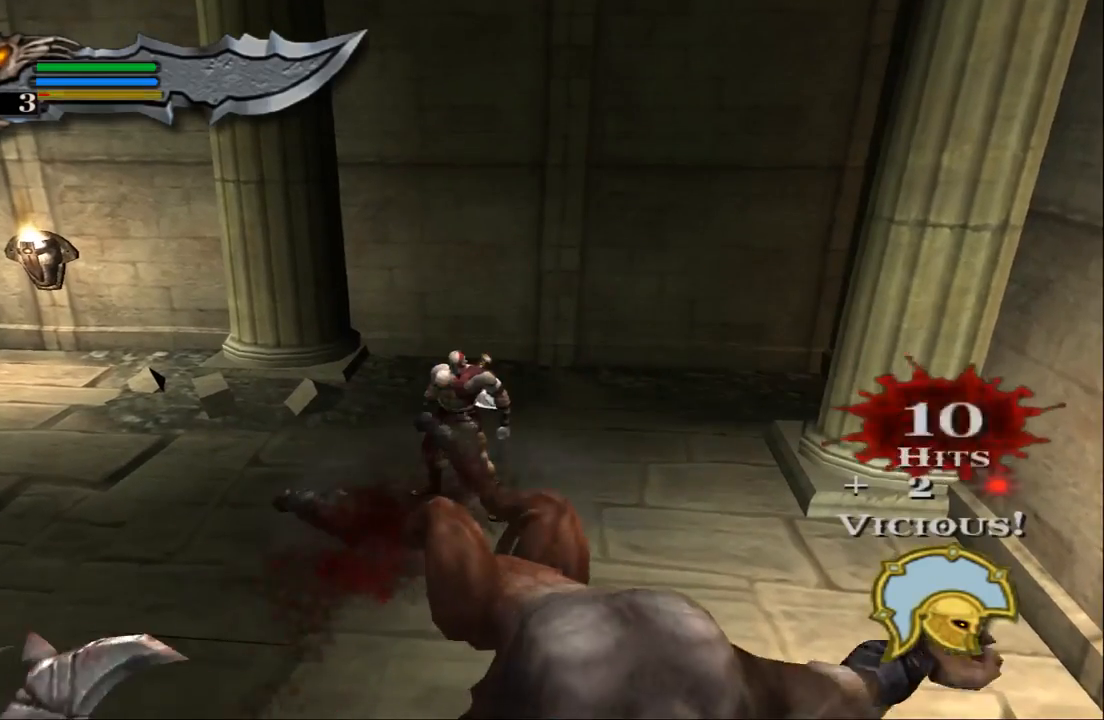
{"buttons": ["TRIANGLE"], "left_stick": "center", "right_stick": "center", "events": [[133, "TRIANGLE", "down"]]}
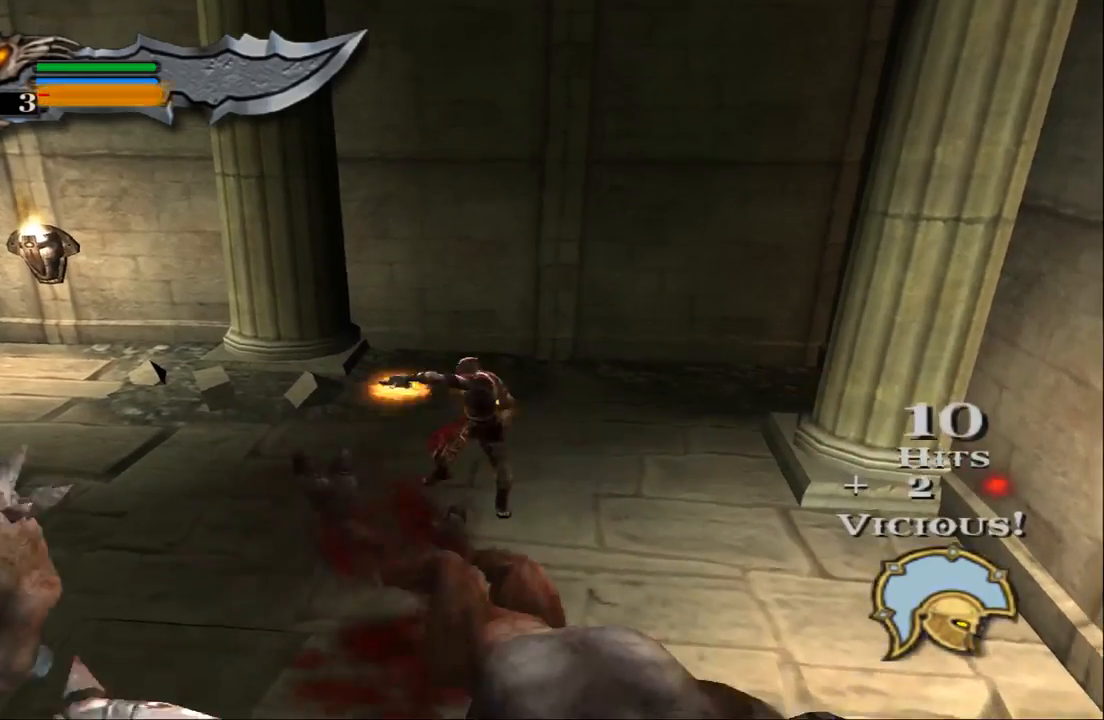
{"buttons": ["L1"], "left_stick": "center", "right_stick": "center", "events": [[267, "L1", "down"], [333, "TRIANGLE", "up"]]}
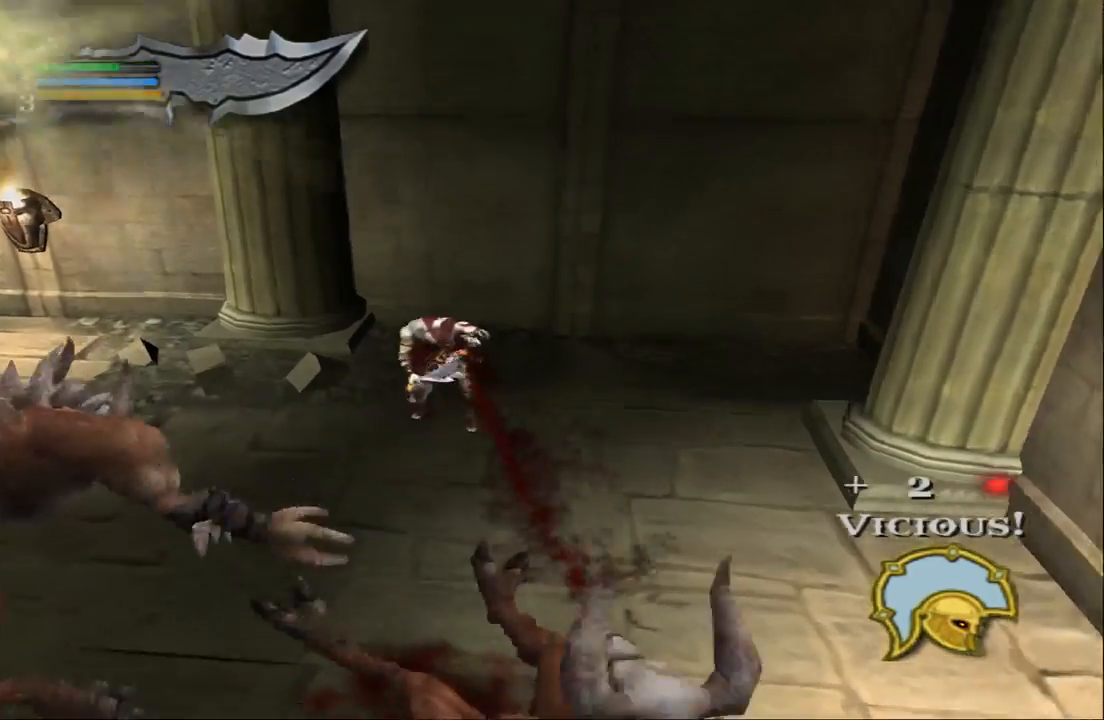
{"buttons": ["L1"], "left_stick": "center", "right_stick": "center", "events": []}
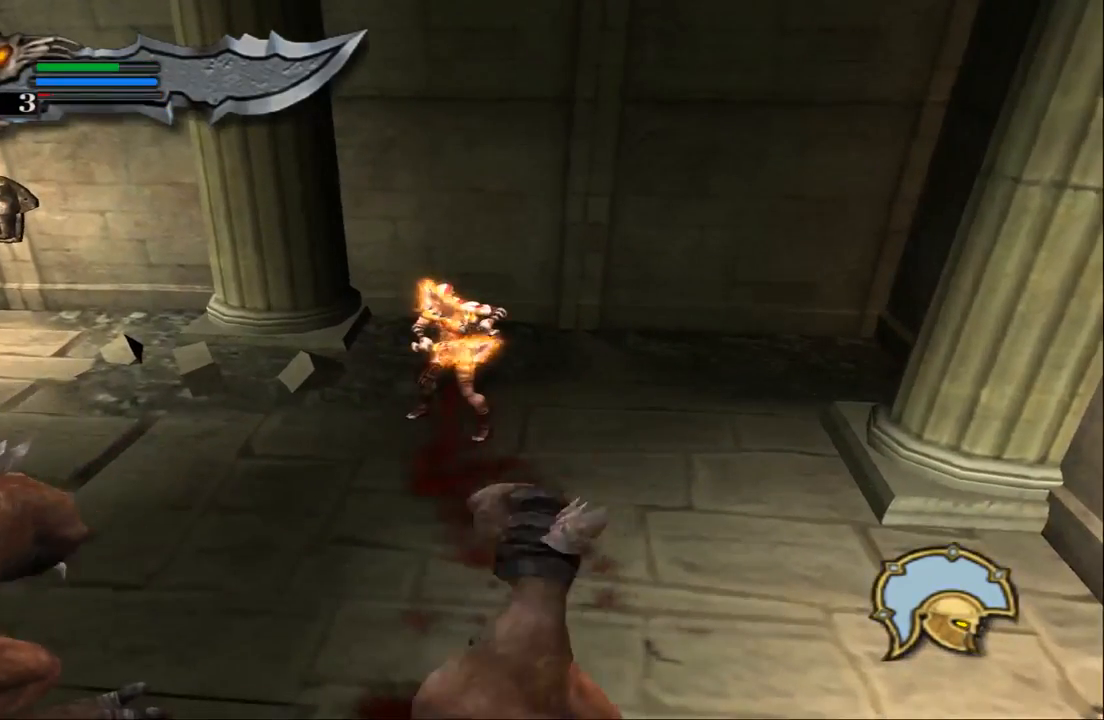
{"buttons": ["L1"], "left_stick": "left", "right_stick": "center", "events": [[200, "left_stick", "left"]]}